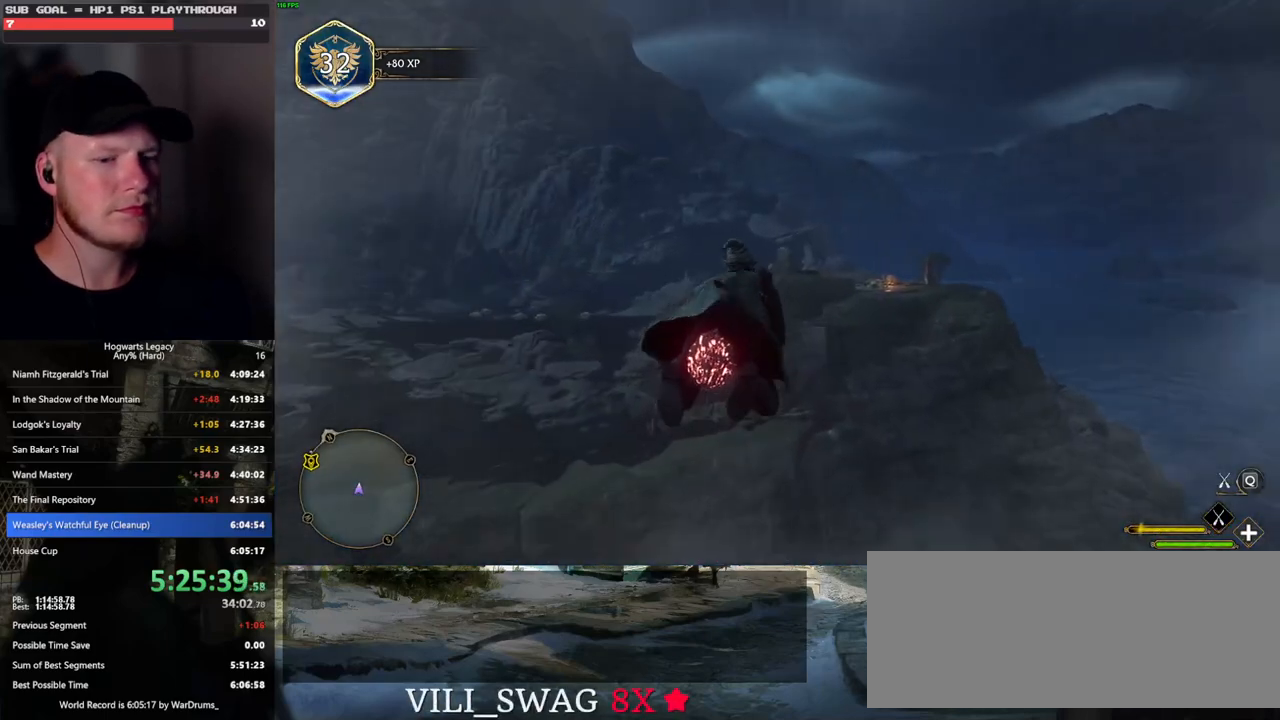
Gameplay with keyboard and mouse; each line is a JSON object with the keys and mouse buttons held at the frame after it. "events" lists presses ("down") and releases ("up") of ".", "/", "0", "1", "2", "3", "4", "5", "6", "7", "8", "9", "a", "alt_l", "alt_r", "b", "backslash", "backspace", "c", "caps_lock", "comma", "ctrl_l", "ctrl_r", "d", "e", "equals", "escape", "f", "f1", "f10", "f11", "f12", "f2", "f3", "f4", "f5", "f6", "f7", "f8", "f9", "g", "h", "i", "j", "k", "l", "lbracket", "m", "minus", "n", "o", "p", "q", "quote", "r", "rbracket", "return", "s", "semicolon", "shift_l", "shift_r", "space", "super", "t", "tab", "tilde", "u", "v", "w", "x", "y", "z", "mouse_left", "mouse_wheel", "mouse_right", "mouse_mb4" and "mouse_mb5" between this image and that frame as [ms after this image, input, new state], when the widget could be followed in between. "mouse_left", "mouse_wheel", "mouse_right", "mouse_mb4", "mouse_mb5" = the "left", "wheel", "right", "mb4", "mb5" buttons of the "mouse" list. No other keys are recorded. "wheel" means that the mouse wheel is clicked or scrolled. Mouse movement is not recorded.
{"keys": ["w"], "mouse": ["left"], "events": []}
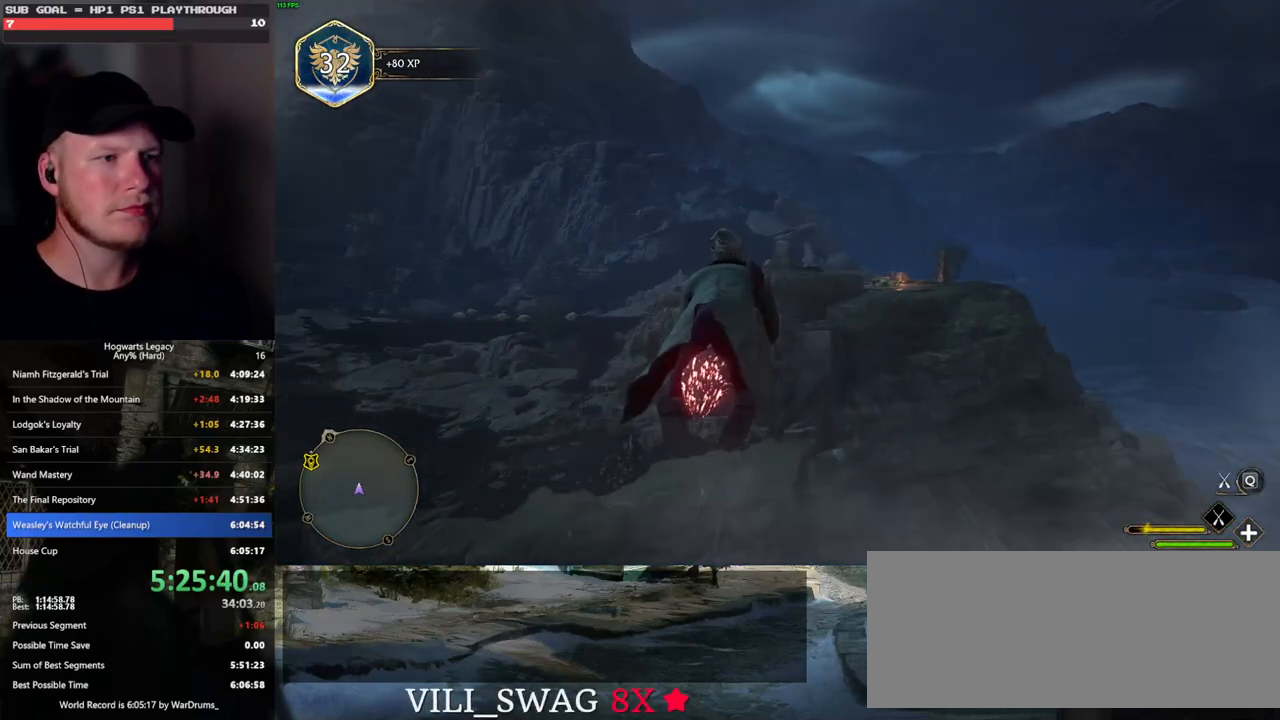
{"keys": ["d", "w"], "mouse": ["left"], "events": [[17, "ctrl_l", "down"], [150, "ctrl_l", "up"], [483, "d", "down"]]}
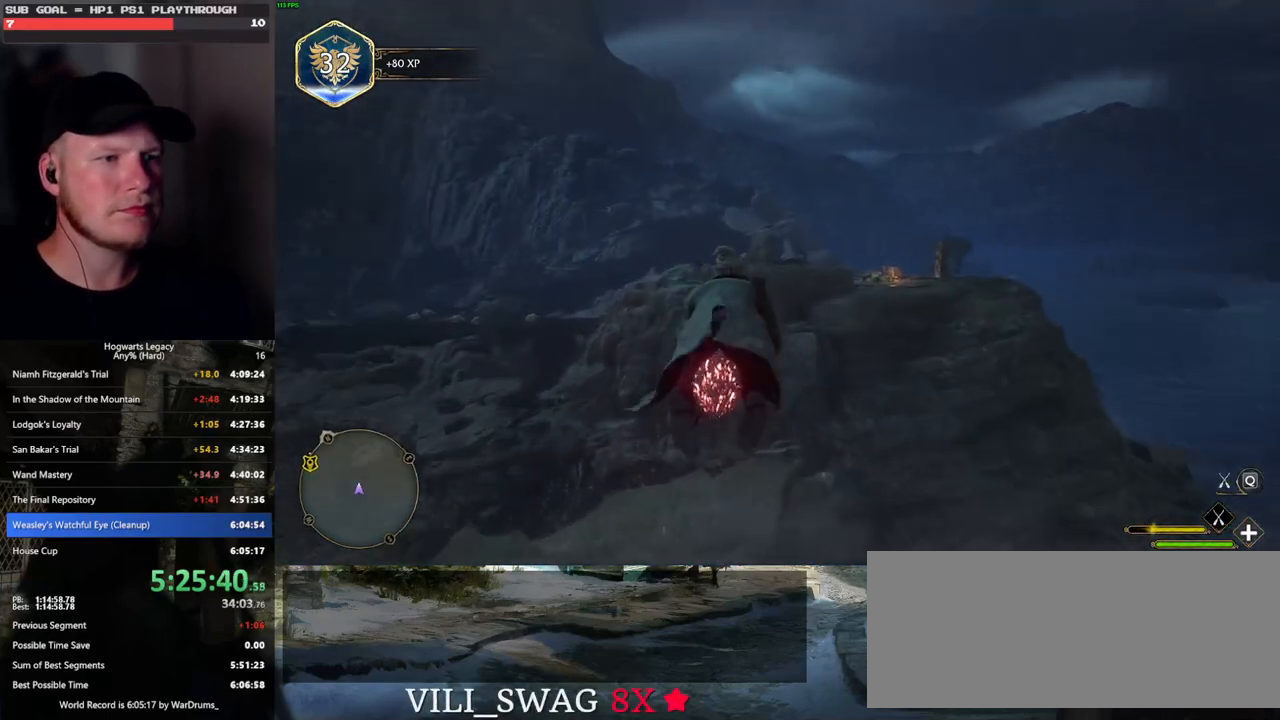
{"keys": ["w"], "mouse": ["left"], "events": [[100, "d", "up"]]}
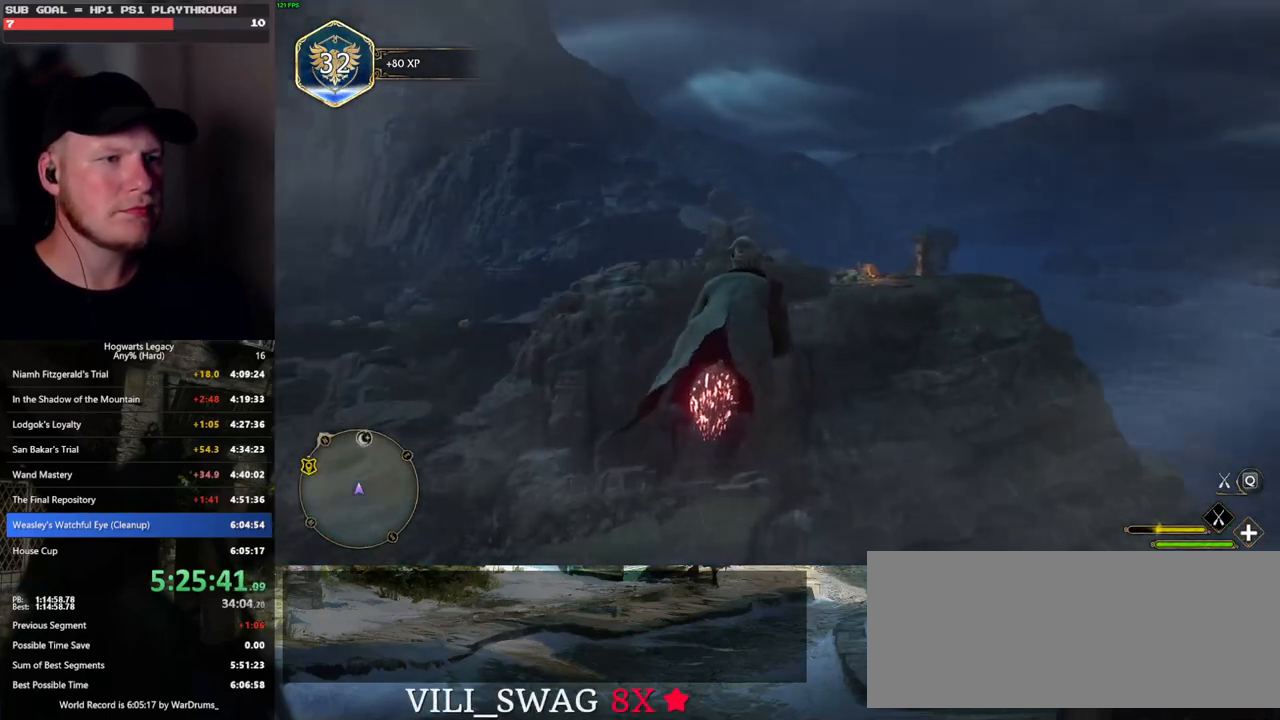
{"keys": ["w"], "mouse": ["left"], "events": [[17, "d", "down"], [133, "d", "up"]]}
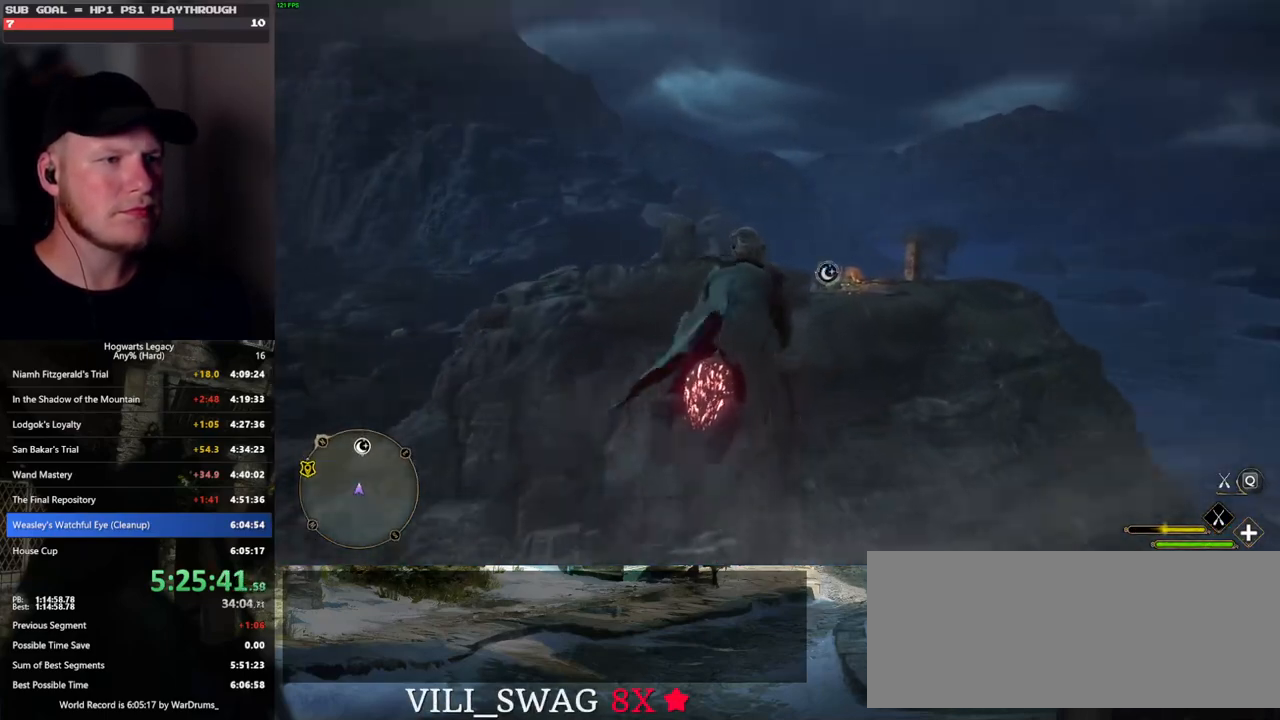
{"keys": ["w"], "mouse": ["left"], "events": [[350, "d", "down"], [400, "d", "up"]]}
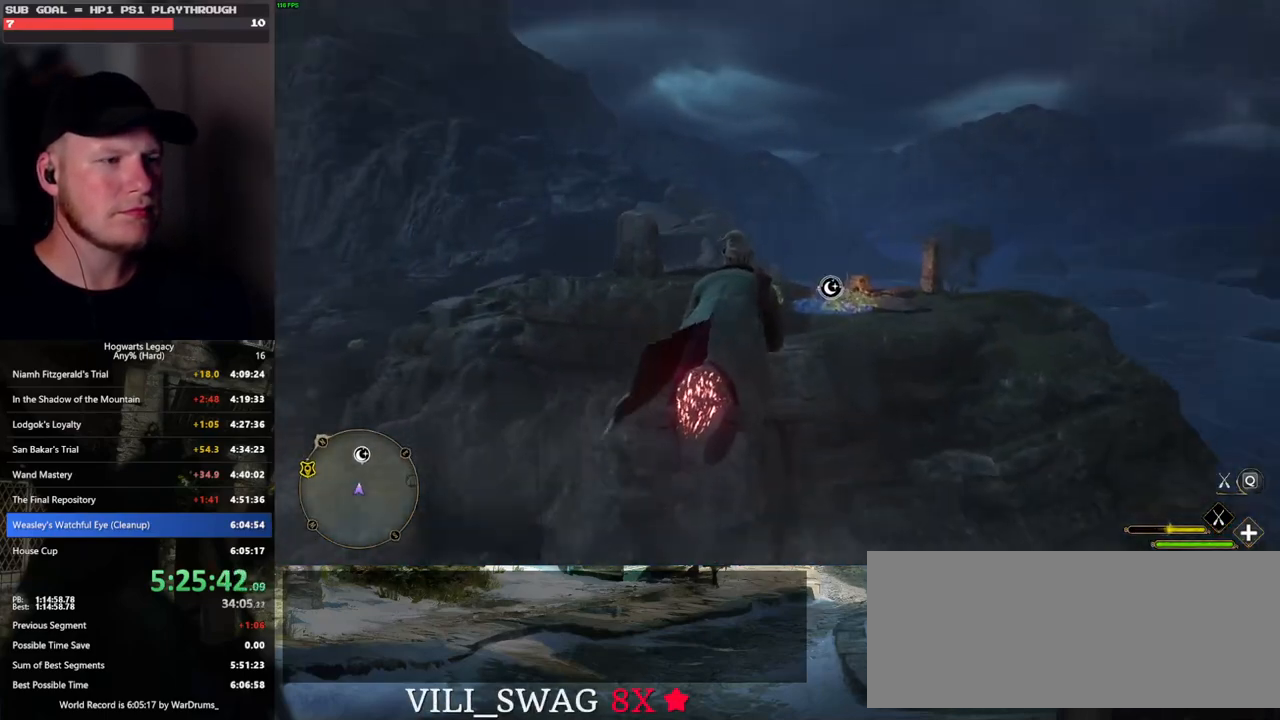
{"keys": ["w"], "mouse": ["left"], "events": []}
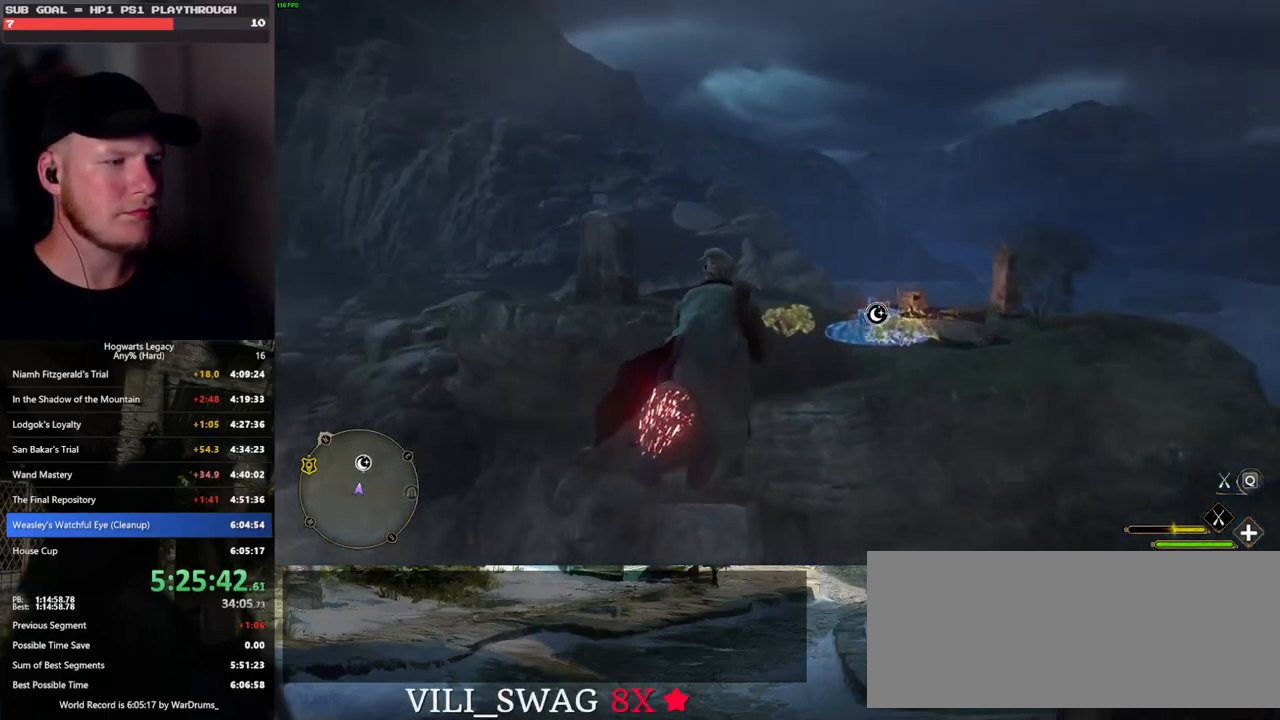
{"keys": ["w"], "mouse": ["left"], "events": [[400, "ctrl_l", "down"], [433, "ctrl_l", "up"]]}
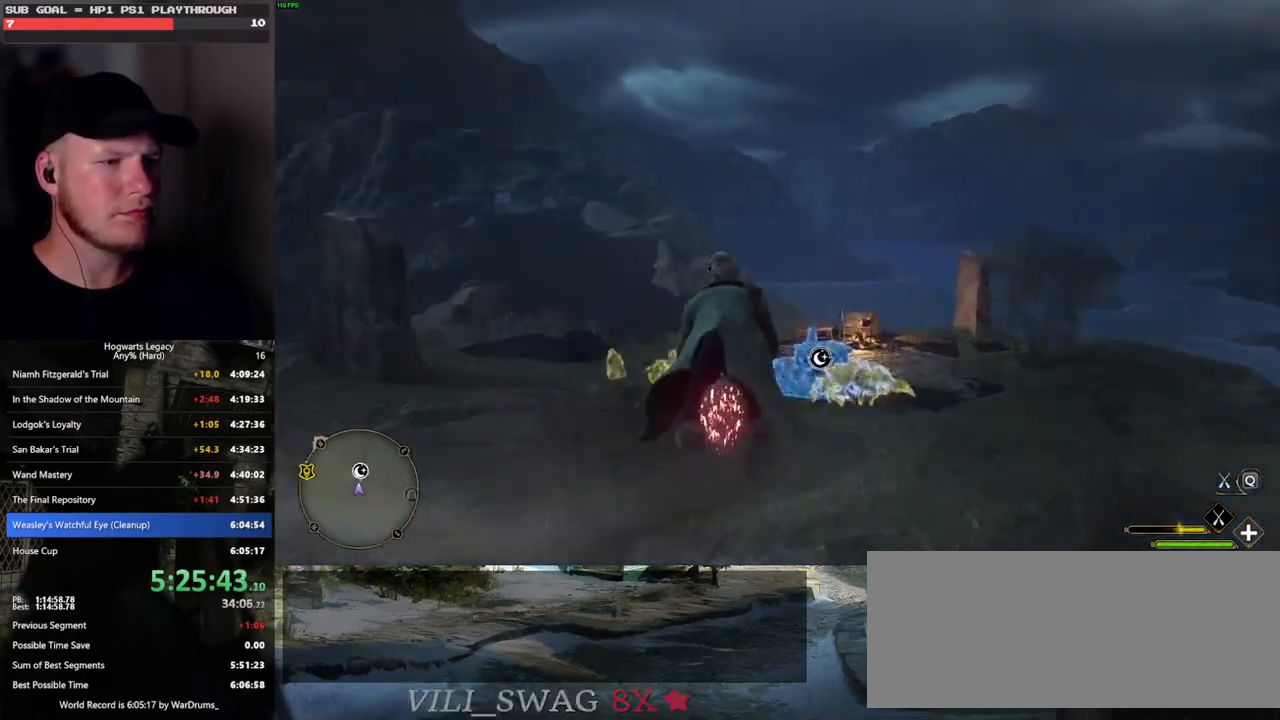
{"keys": ["ctrl_l", "w"], "mouse": ["left"], "events": [[83, "ctrl_l", "down"], [300, "ctrl_l", "up"], [333, "ctrl_l", "down"]]}
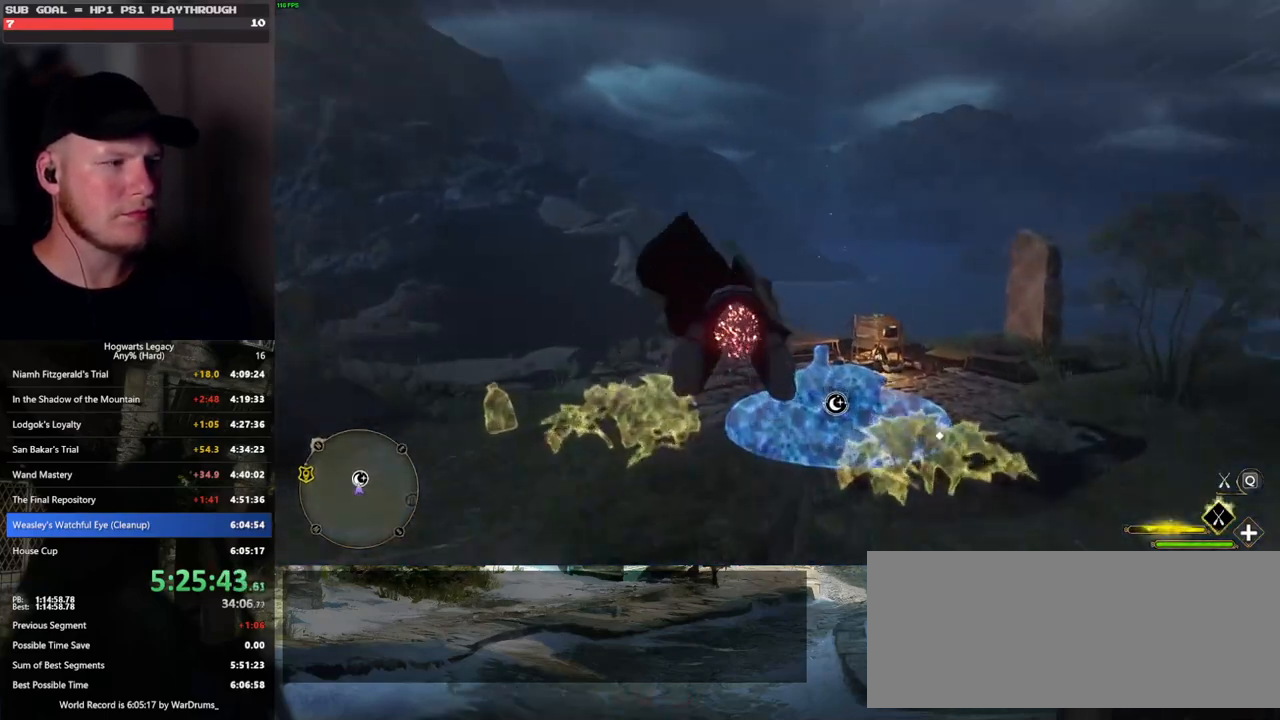
{"keys": ["ctrl_l", "w"], "mouse": [], "events": [[300, "mouse_left", "up"], [333, "b", "down"], [500, "b", "up"]]}
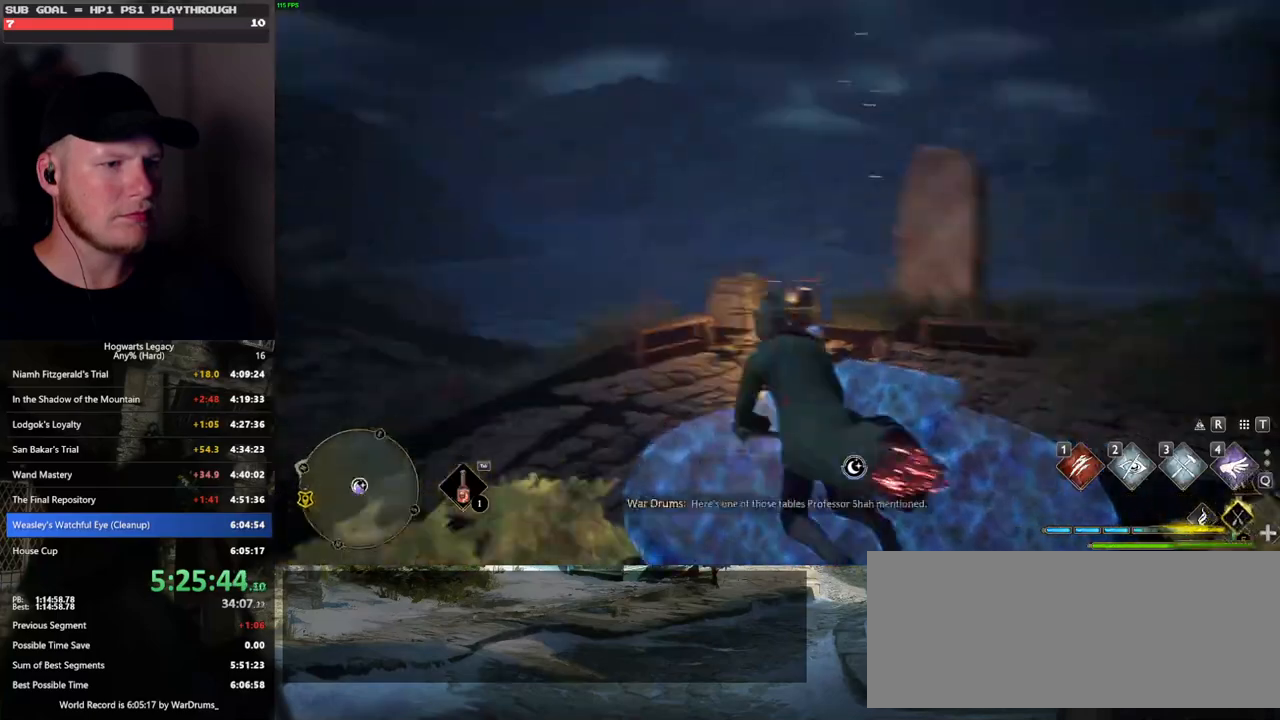
{"keys": [], "mouse": [], "events": [[33, "ctrl_l", "up"], [117, "f", "down"], [217, "f", "up"], [350, "f", "down"], [483, "f", "up"], [500, "w", "up"]]}
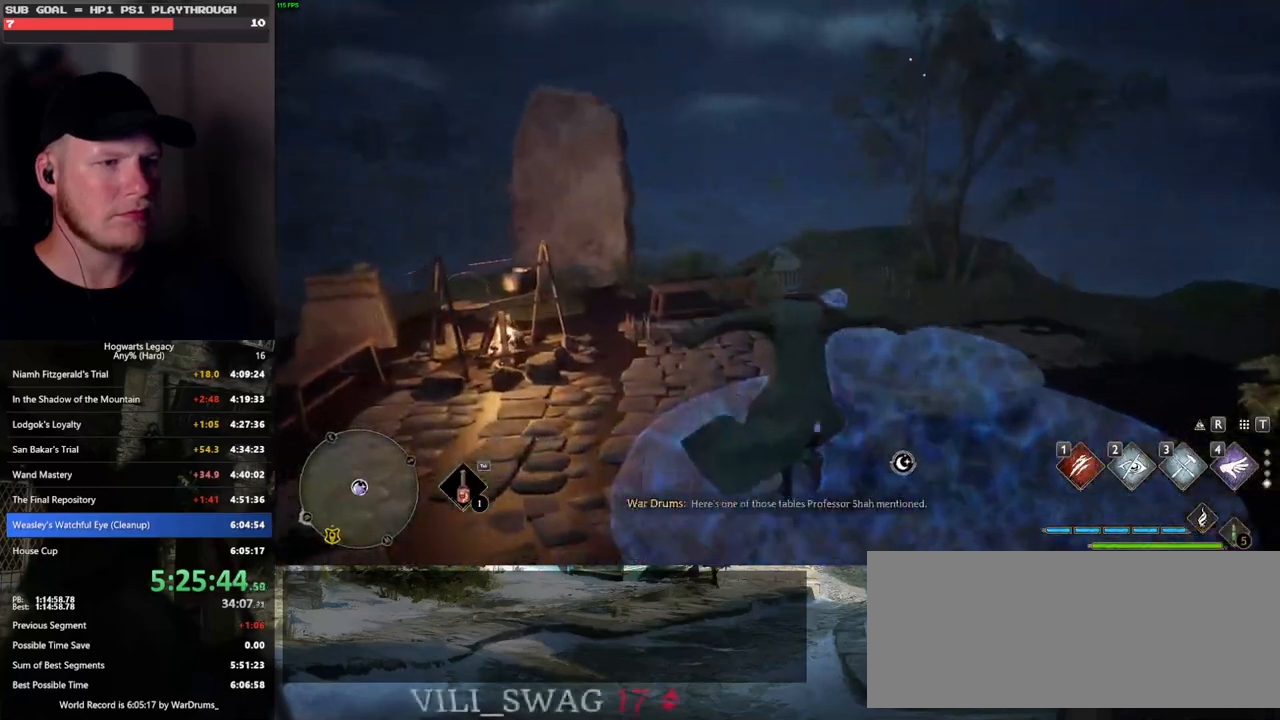
{"keys": [], "mouse": [], "events": [[67, "f", "down"], [150, "f", "up"], [250, "f", "down"], [300, "f", "up"], [400, "f", "down"], [483, "f", "up"]]}
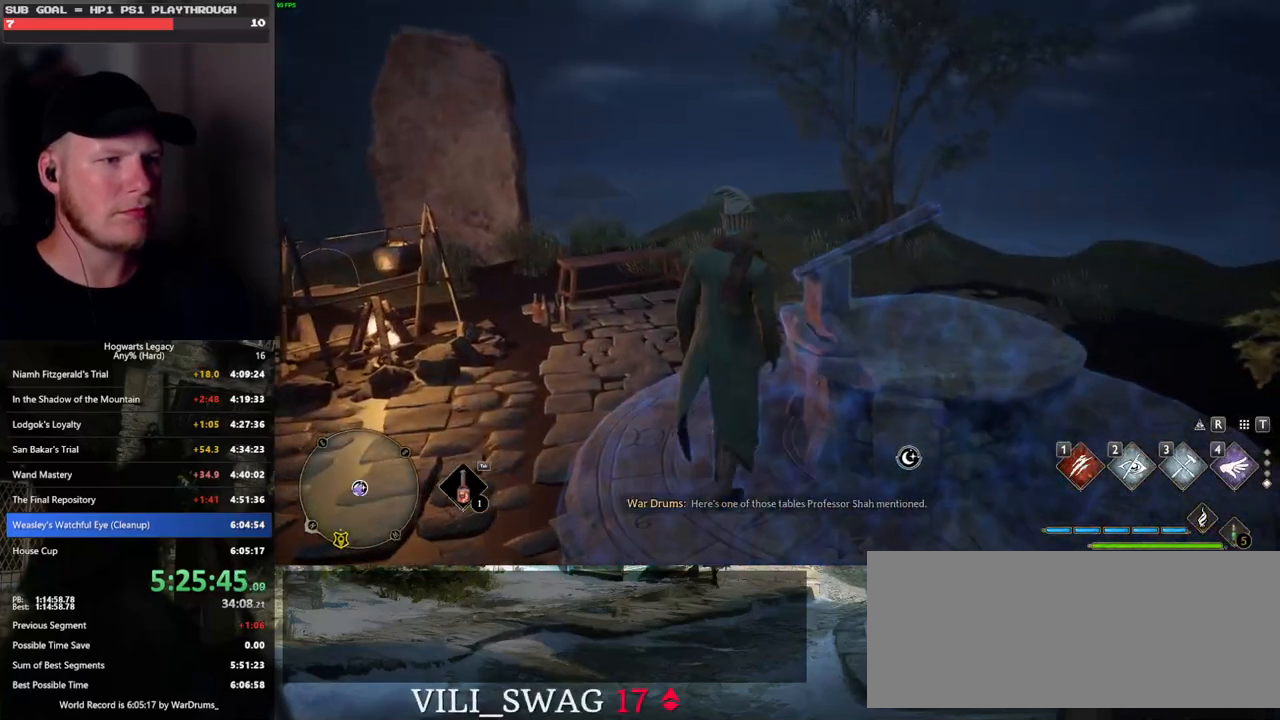
{"keys": [], "mouse": [], "events": []}
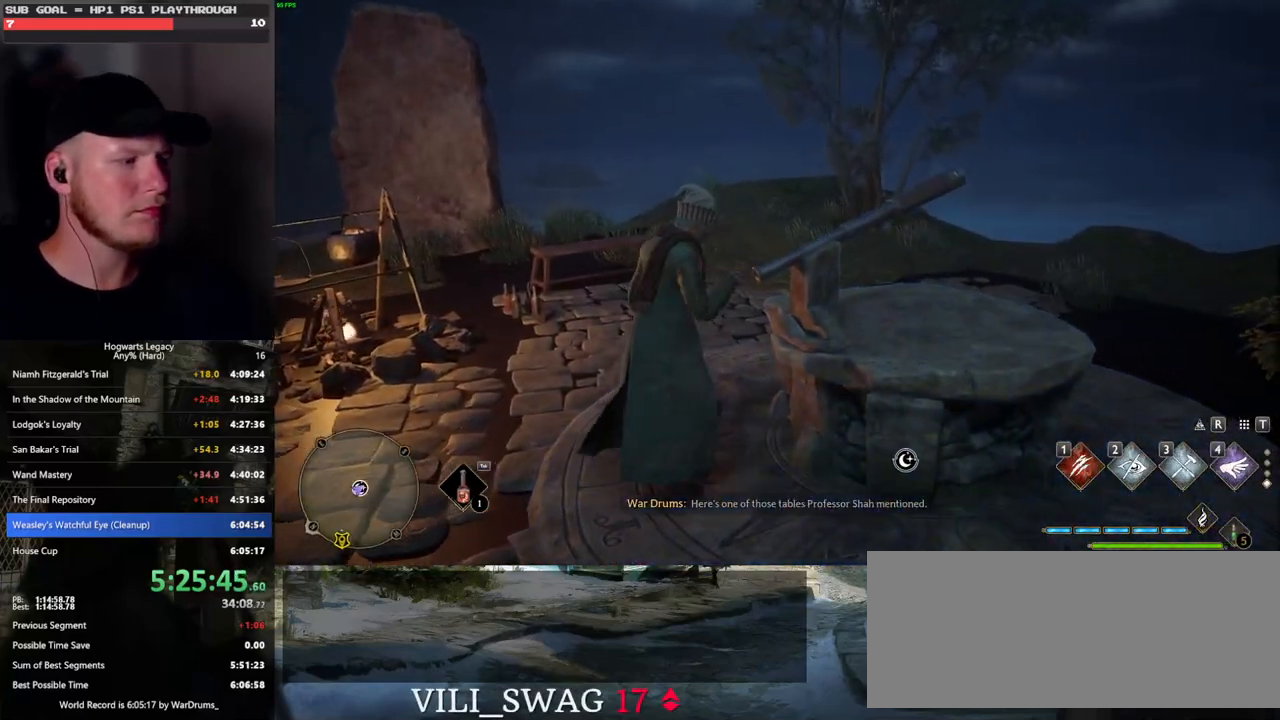
{"keys": [], "mouse": [], "events": []}
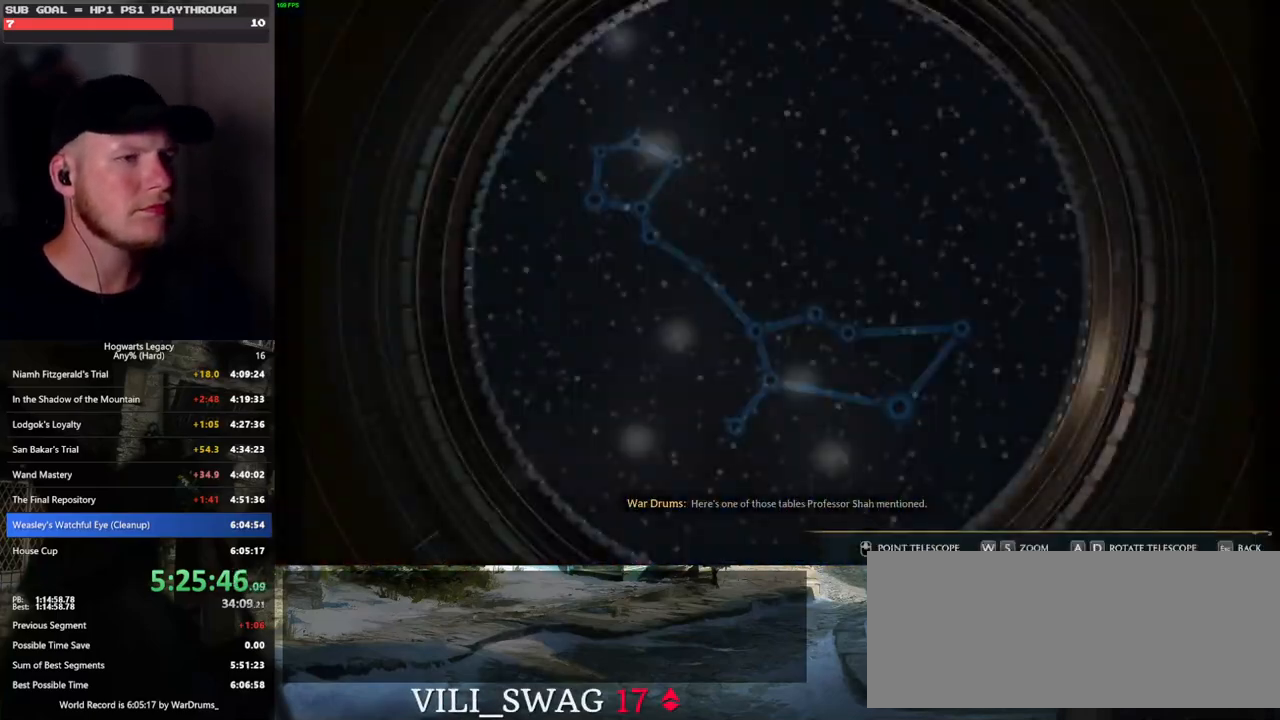
{"keys": [], "mouse": [], "events": []}
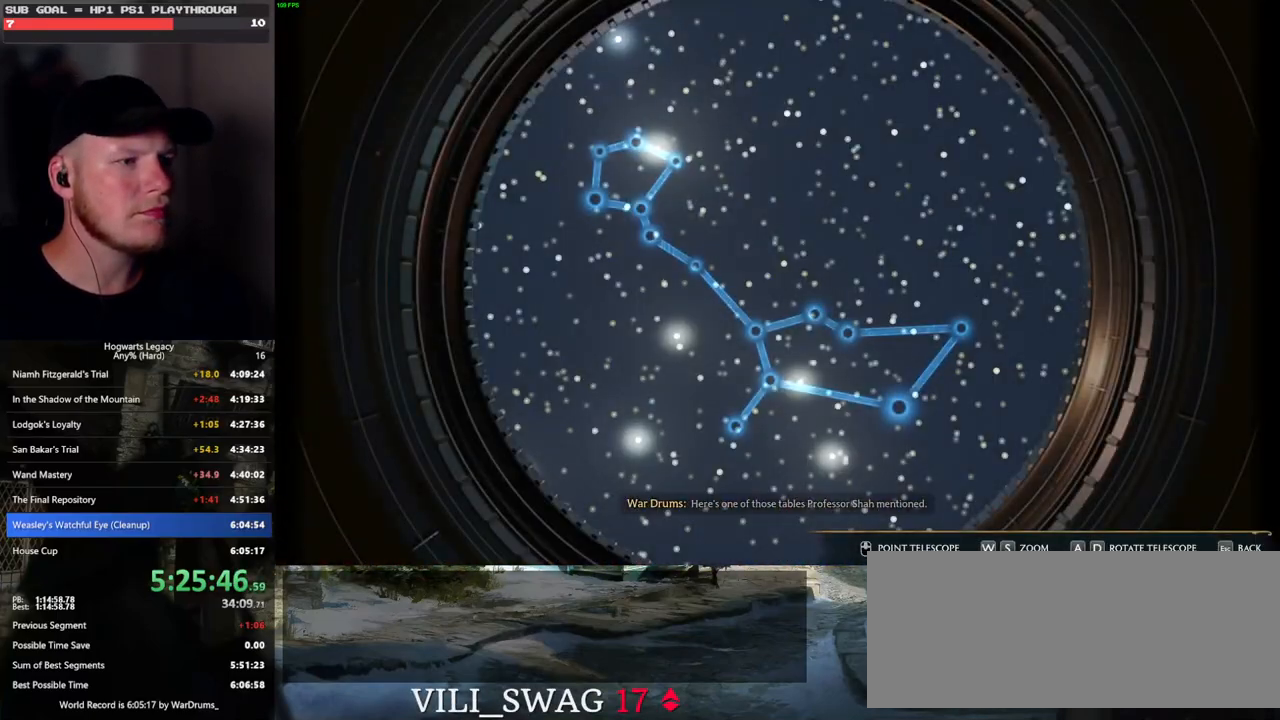
{"keys": ["d"], "mouse": [], "events": [[150, "d", "down"], [333, "d", "up"], [500, "d", "down"]]}
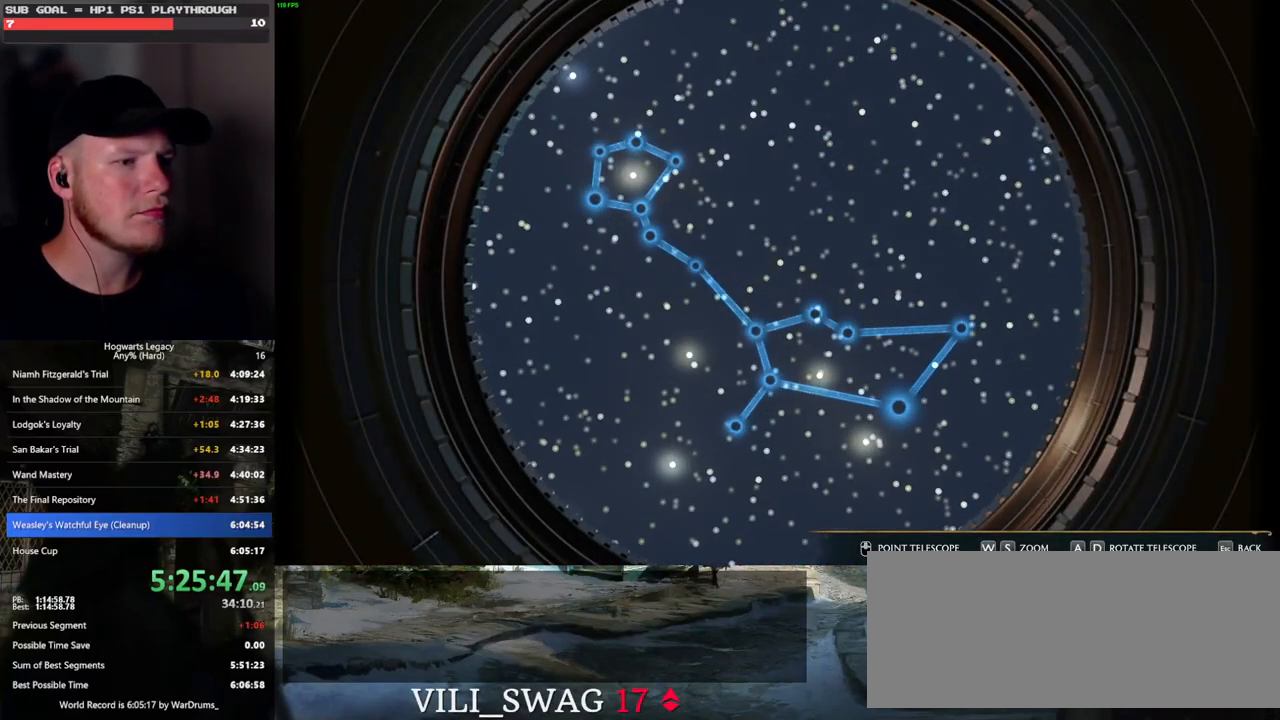
{"keys": [], "mouse": [], "events": [[483, "d", "up"]]}
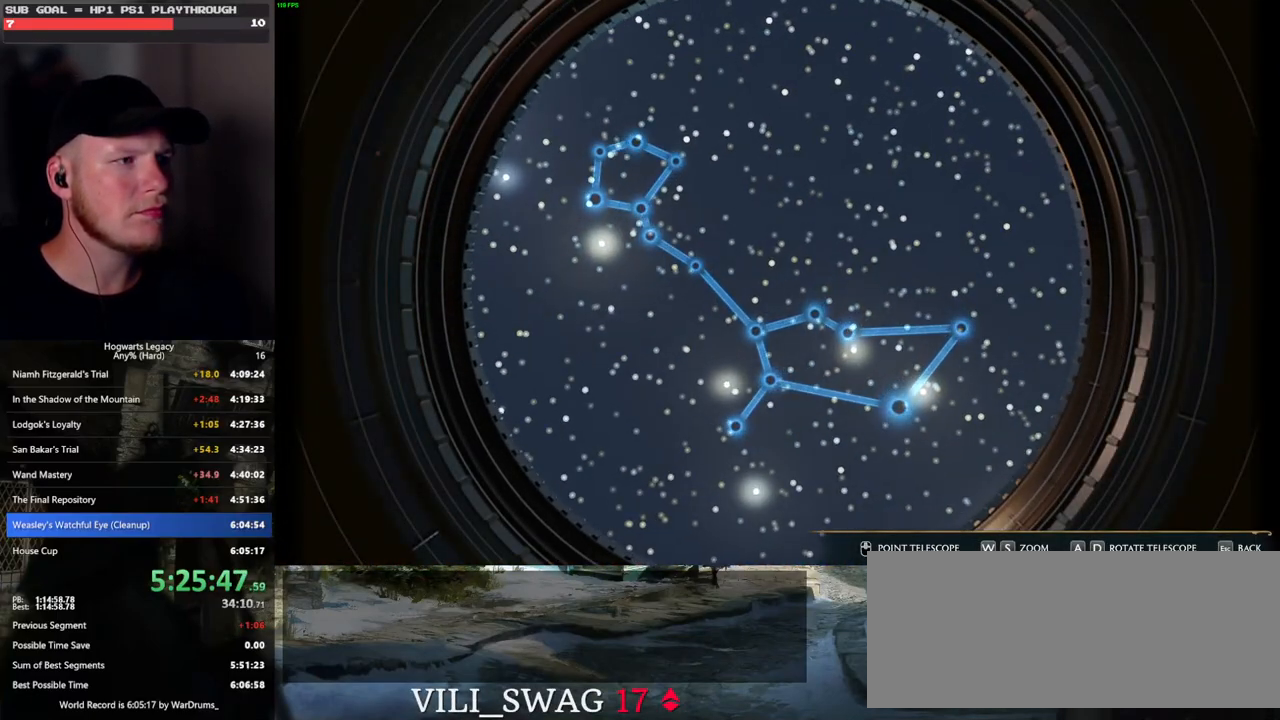
{"keys": ["a"], "mouse": [], "events": [[267, "a", "down"]]}
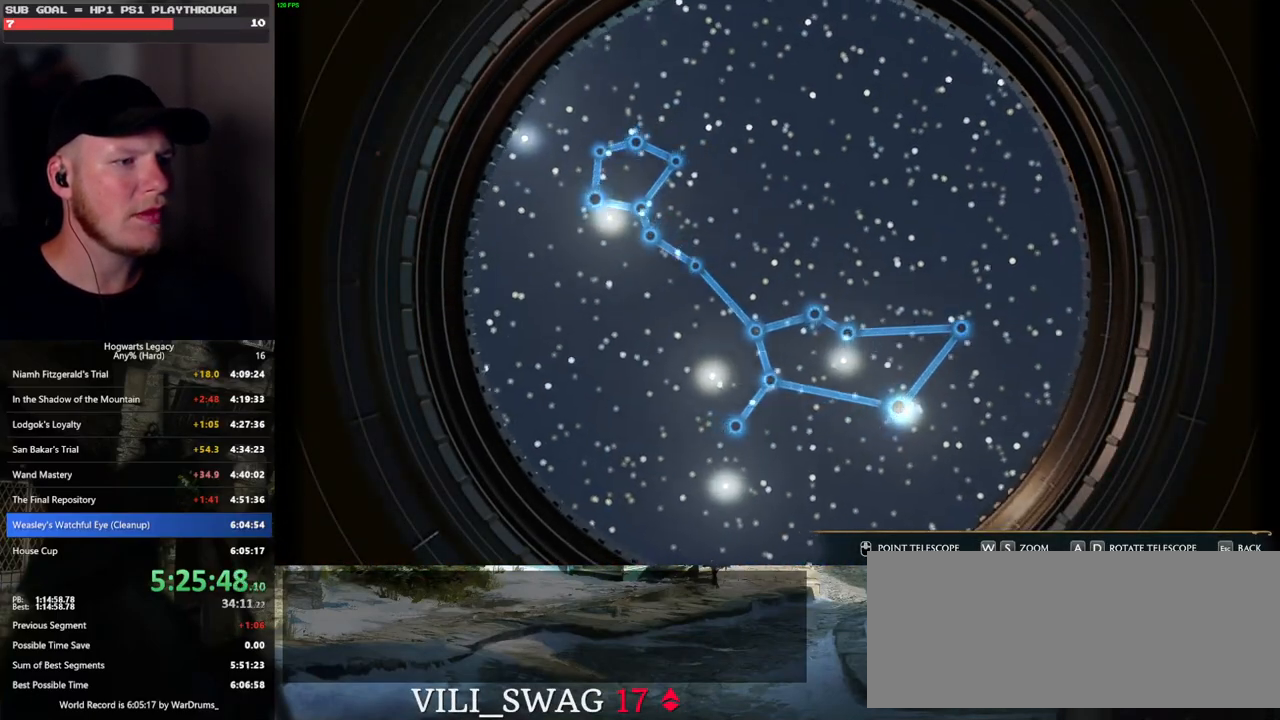
{"keys": [], "mouse": [], "events": [[200, "s", "down"], [267, "a", "up"], [483, "s", "up"]]}
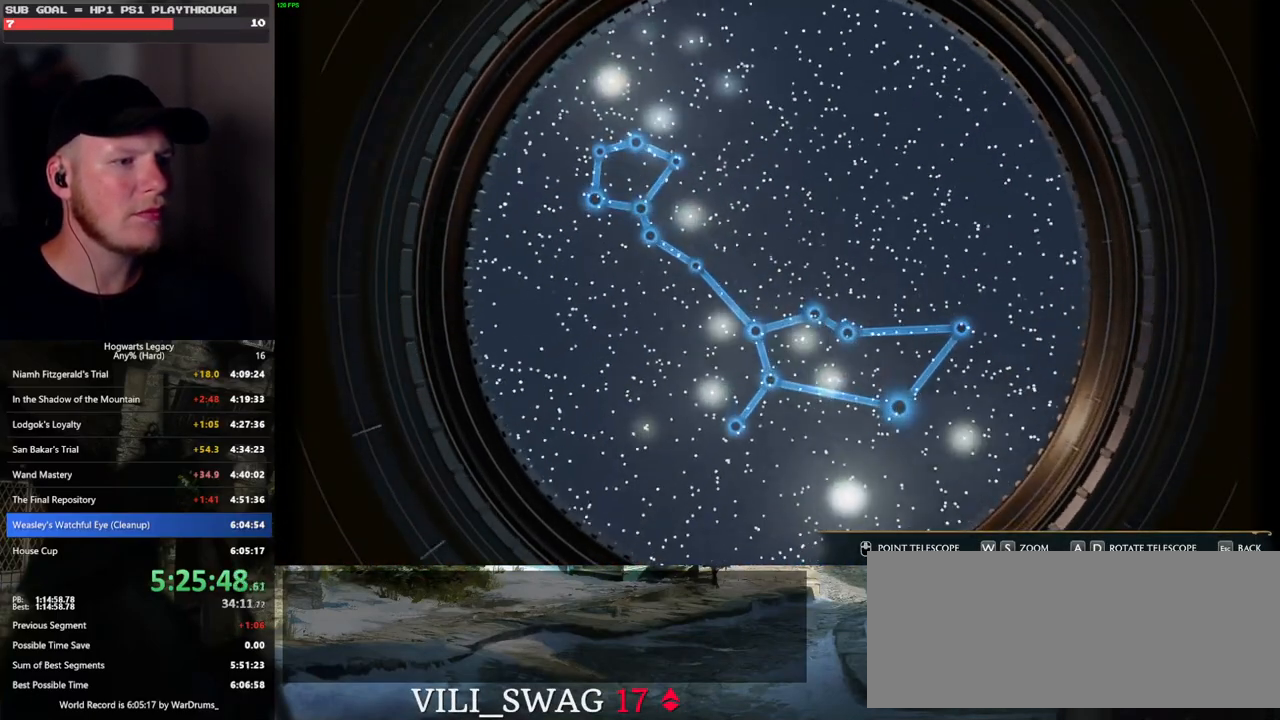
{"keys": ["d"], "mouse": [], "events": [[333, "d", "down"]]}
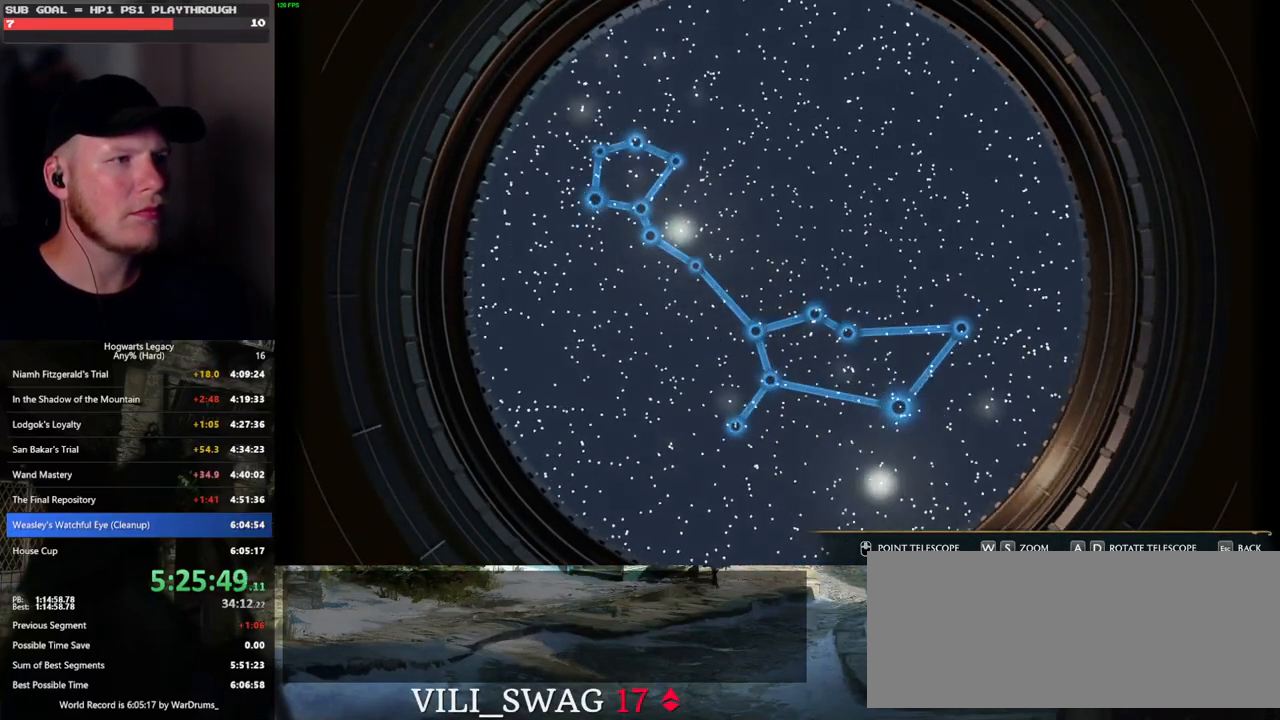
{"keys": ["s"], "mouse": [], "events": [[50, "d", "up"], [267, "s", "down"]]}
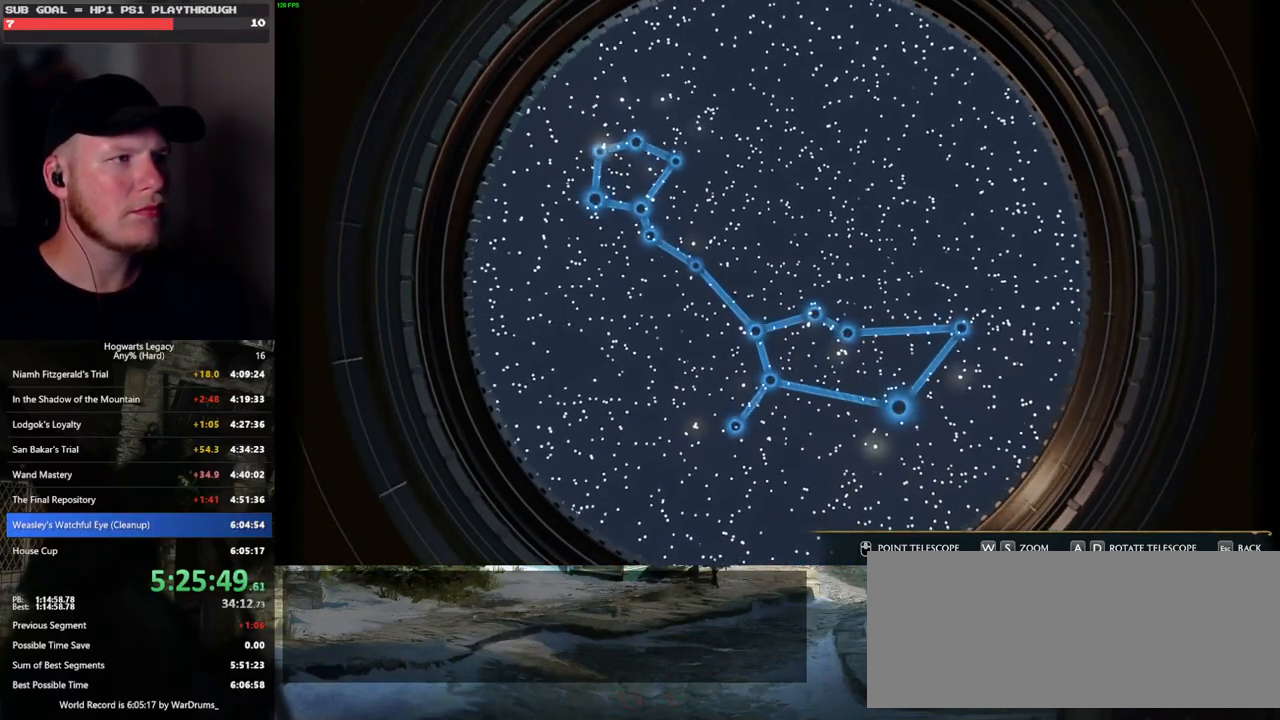
{"keys": ["s"], "mouse": [], "events": [[33, "d", "down"], [100, "s", "up"], [300, "d", "up"], [300, "s", "down"]]}
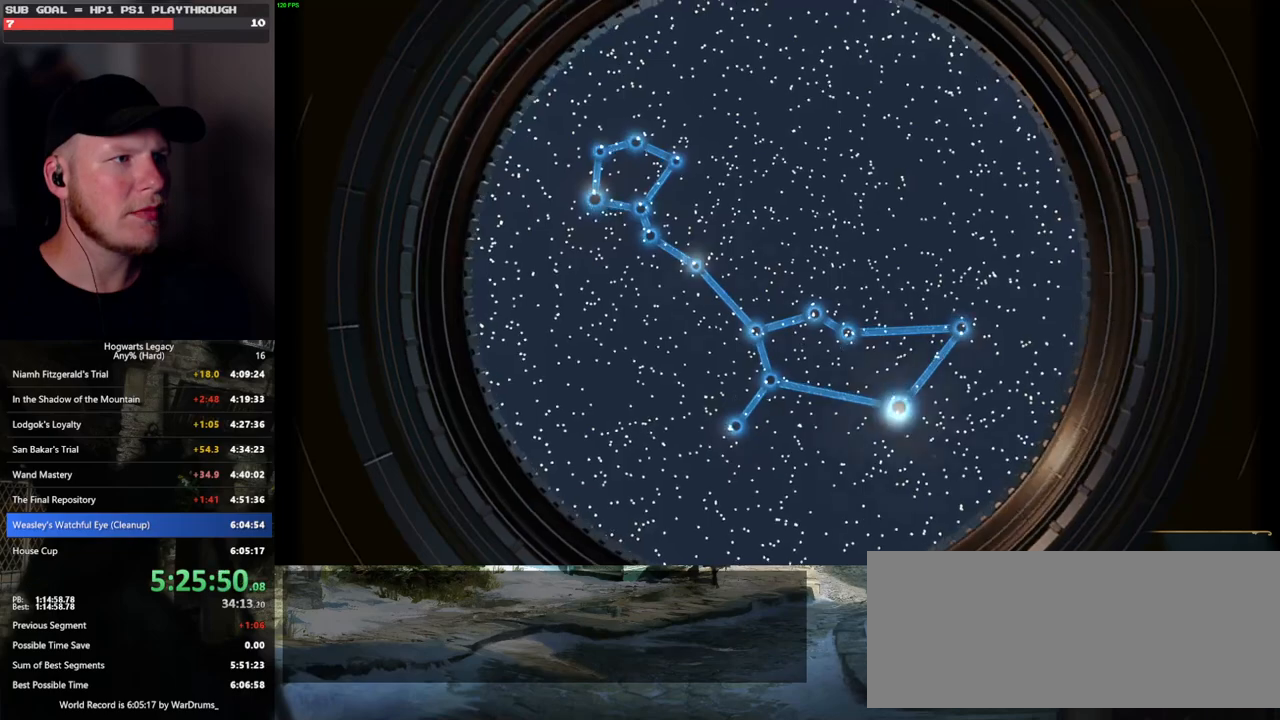
{"keys": [], "mouse": [], "events": [[133, "s", "up"]]}
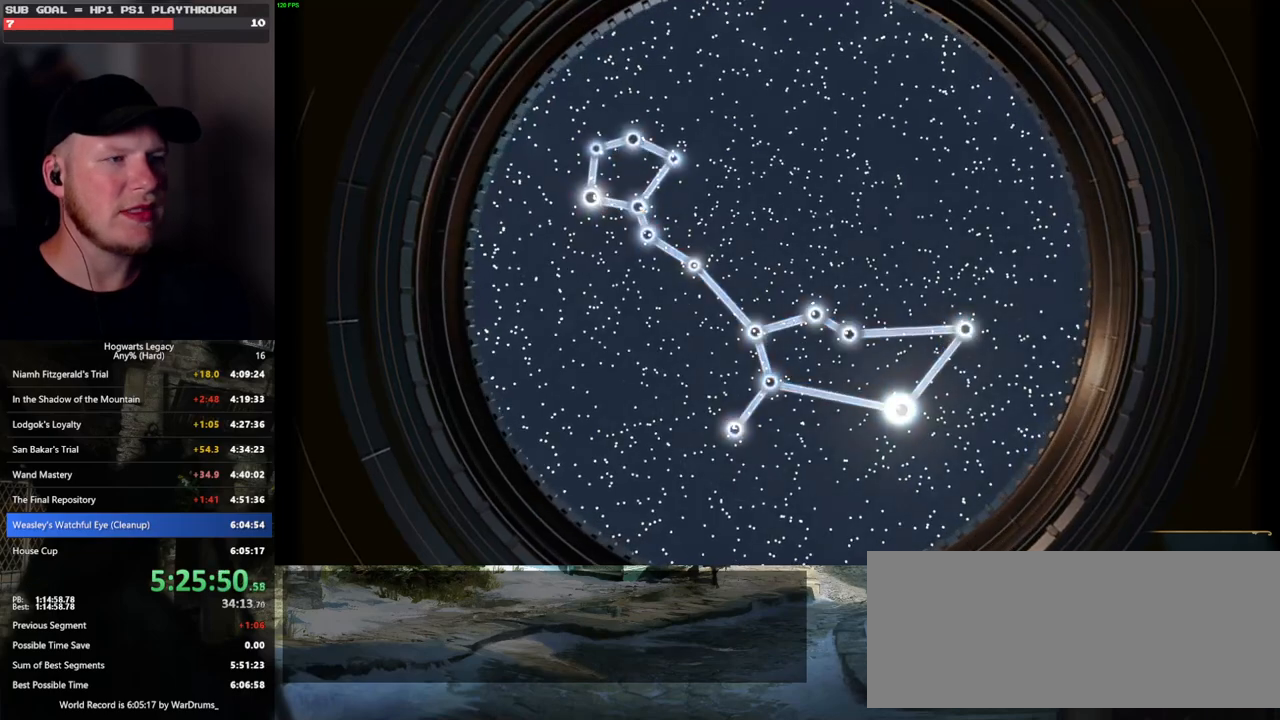
{"keys": [], "mouse": [], "events": []}
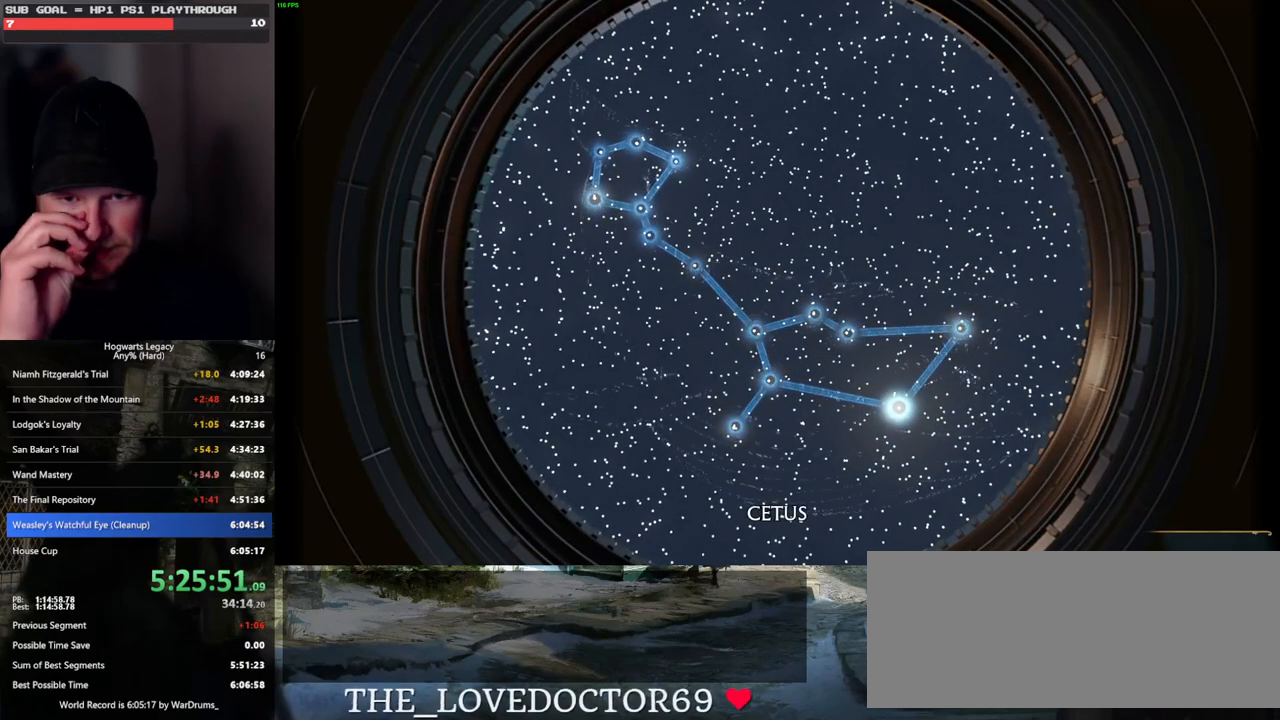
{"keys": [], "mouse": [], "events": []}
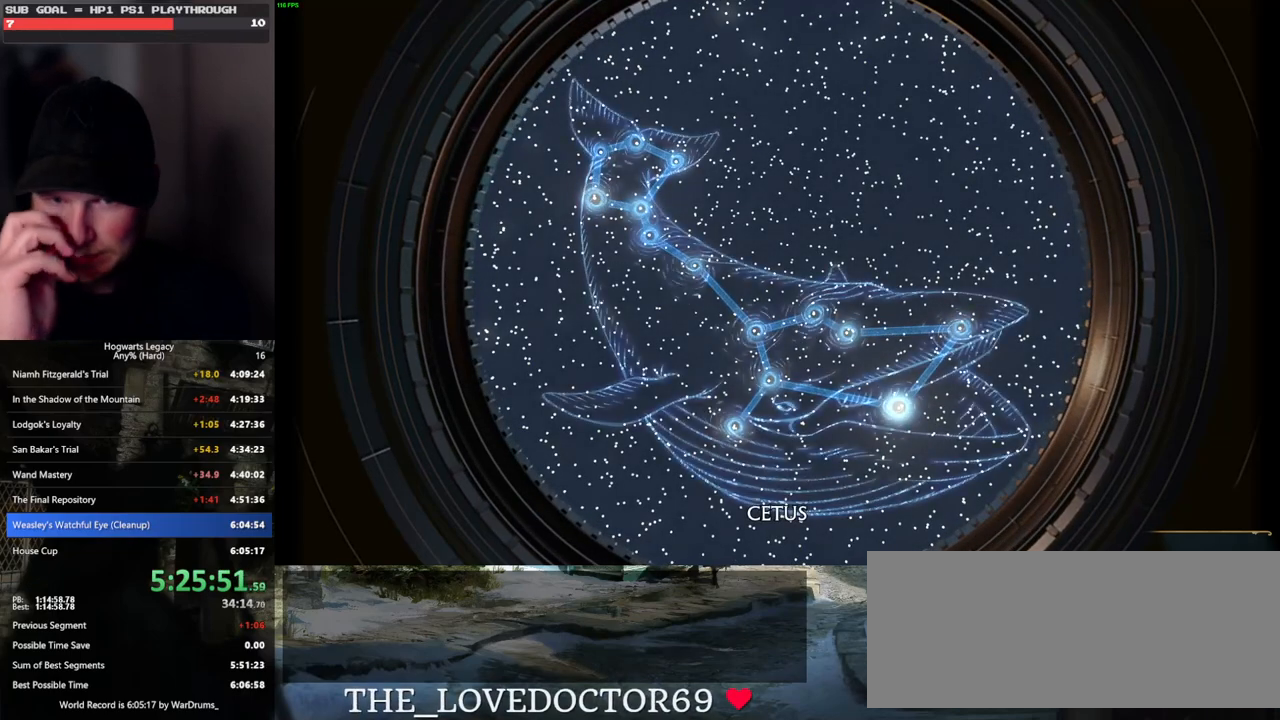
{"keys": ["alt_l", "tab"], "mouse": [], "events": [[383, "alt_l", "down"], [500, "tab", "down"]]}
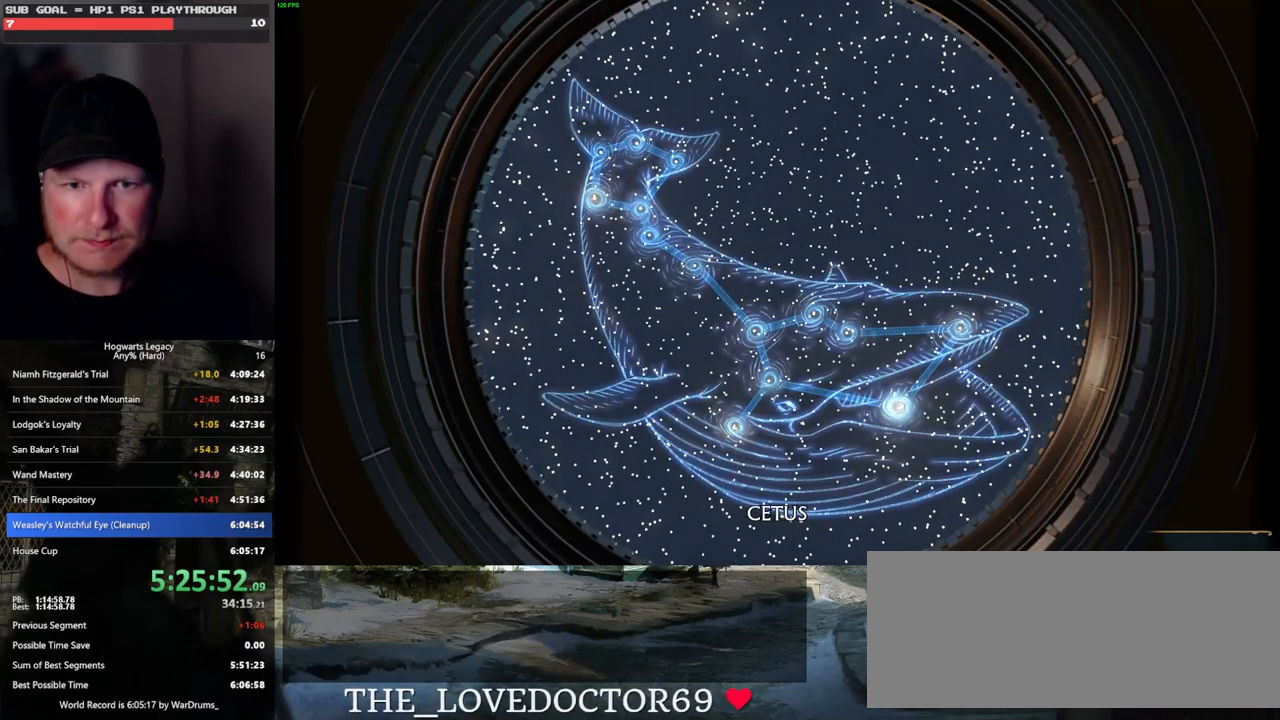
{"keys": [], "mouse": [], "events": [[117, "alt_l", "up"], [150, "tab", "up"]]}
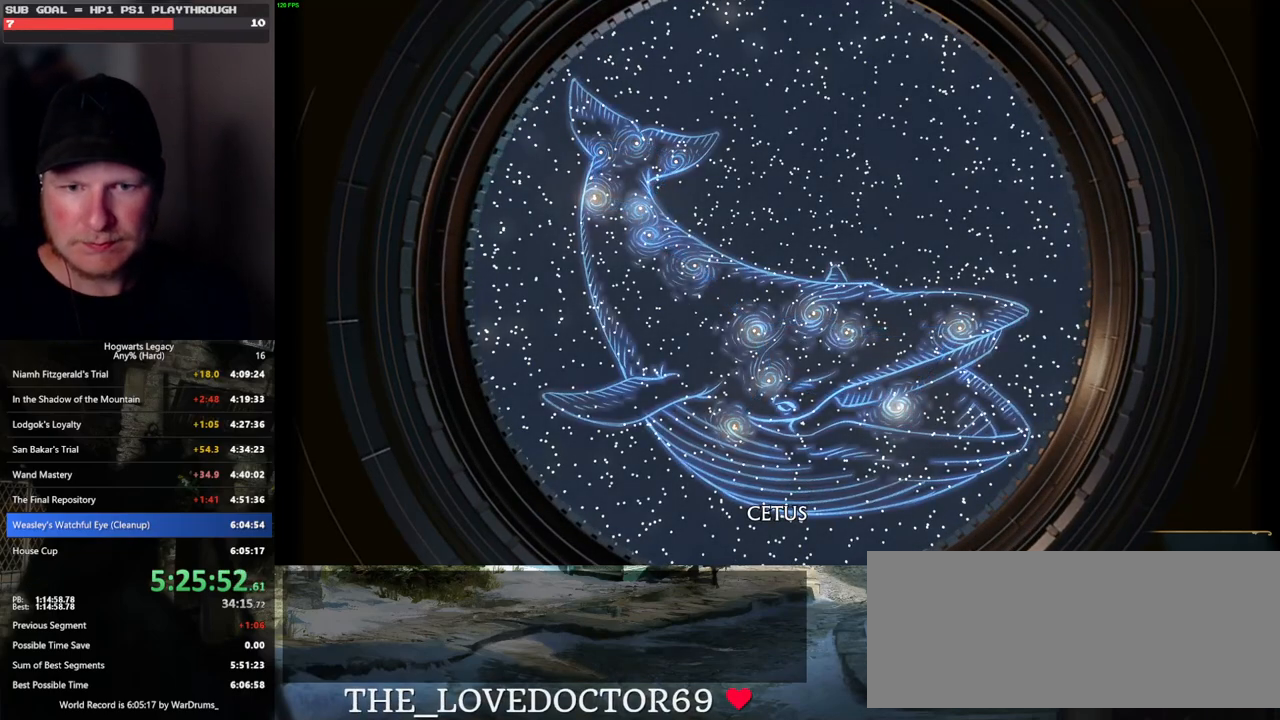
{"keys": [], "mouse": ["wheel"], "events": [[133, "mouse_wheel", "down"], [417, "mouse_wheel", "up"], [500, "mouse_wheel", "down"]]}
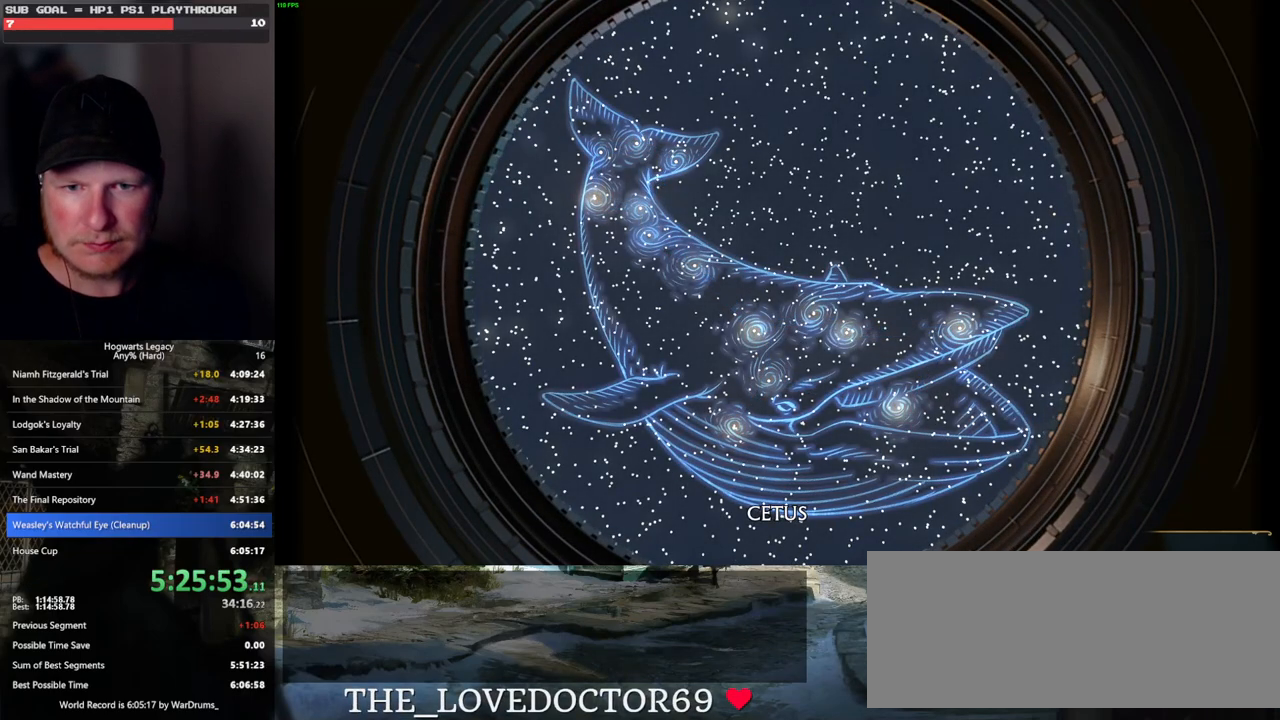
{"keys": [], "mouse": [], "events": [[33, "mouse_wheel", "up"]]}
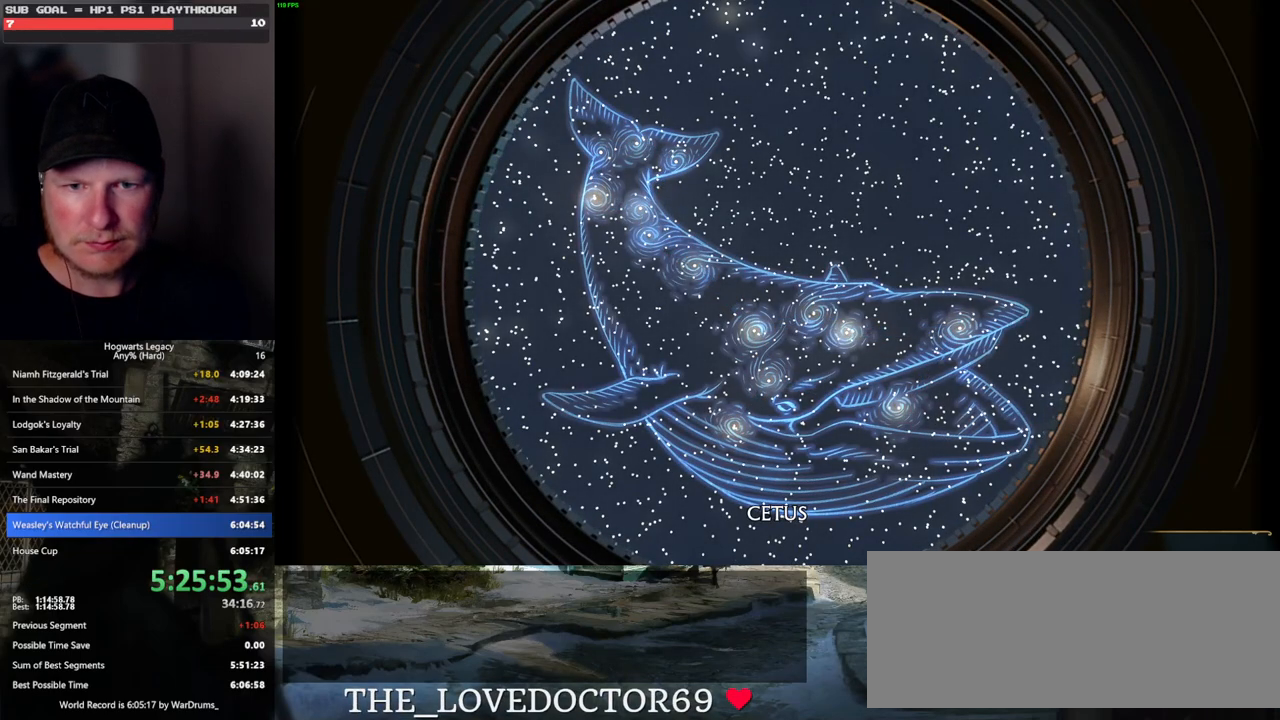
{"keys": [], "mouse": [], "events": [[217, "mouse_wheel", "down"], [317, "mouse_wheel", "up"]]}
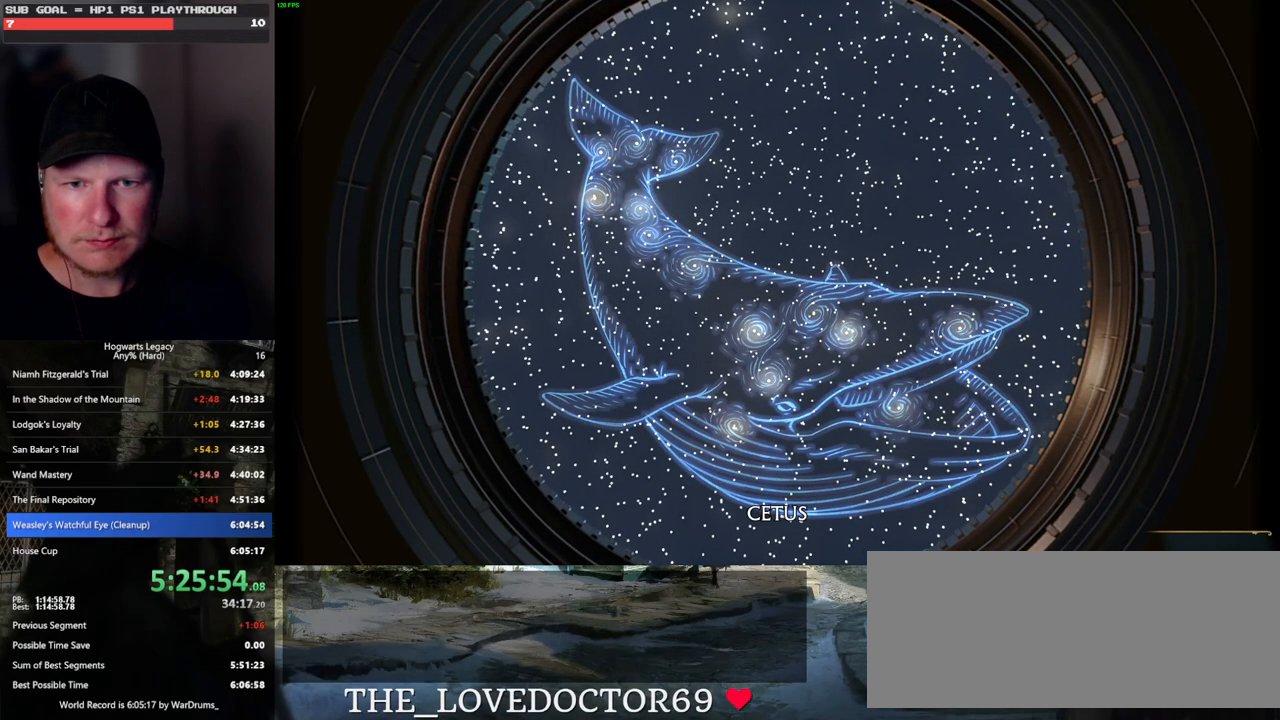
{"keys": [], "mouse": [], "events": [[250, "mouse_left", "down"], [317, "mouse_left", "up"]]}